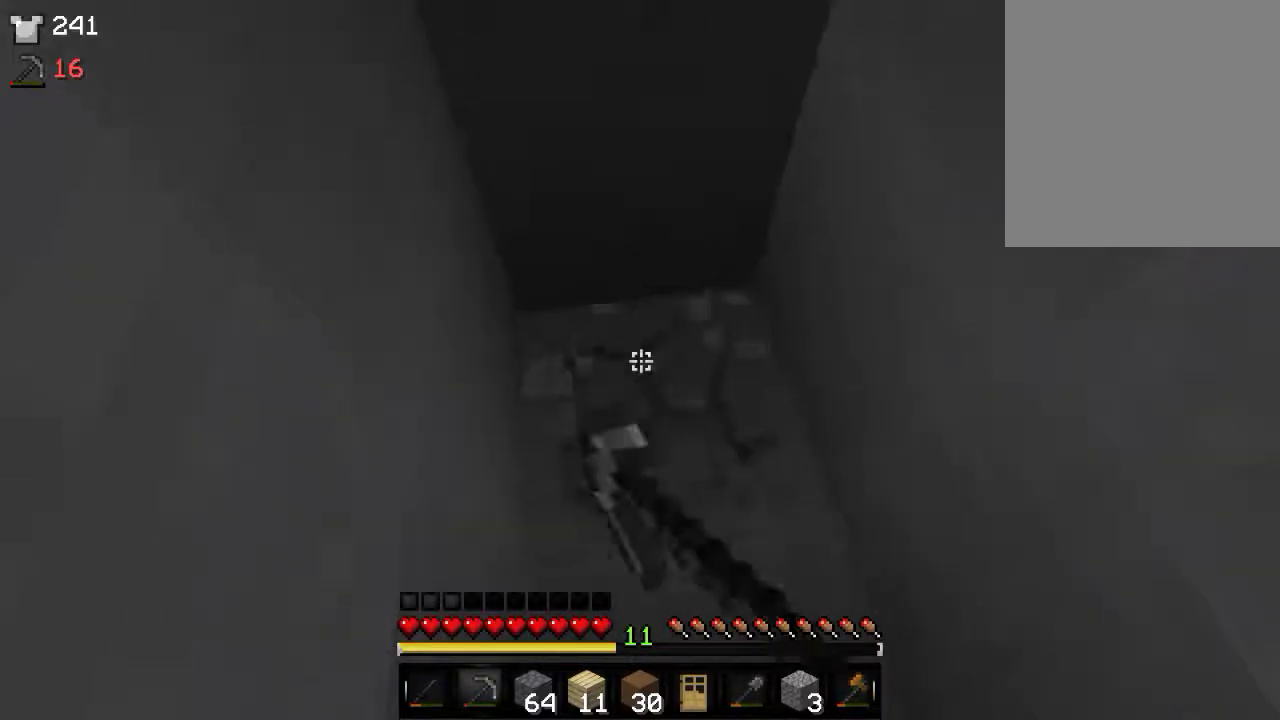
Gameplay with keyboard and mouse; each line is a JSON object with the keys and mouse buttons held at the frame after it. "events" lists presses ("down") and releases ("up") of "a", "d", "s", "w", "mouse_left" and "mouse_right" between this image and that frame as [ms after this image, input, new state], when the widget could be followed in between. "mouse_left", "mouse_right" = the "left", "right" buttons of the "mouse" list. No other keys are recorded. Fast repeated clicks can show as one long hold. Mouse movement is not recorded.
{"keys": [], "mouse": ["left"], "events": []}
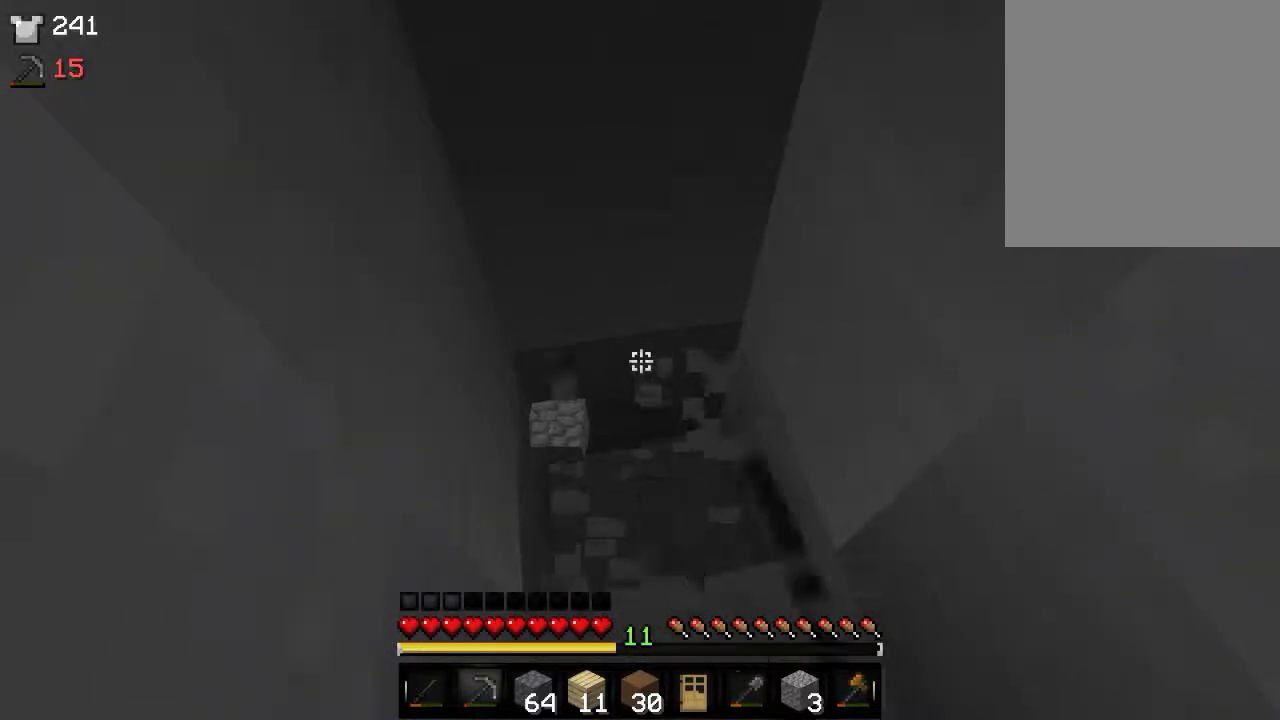
{"keys": [], "mouse": ["left"], "events": []}
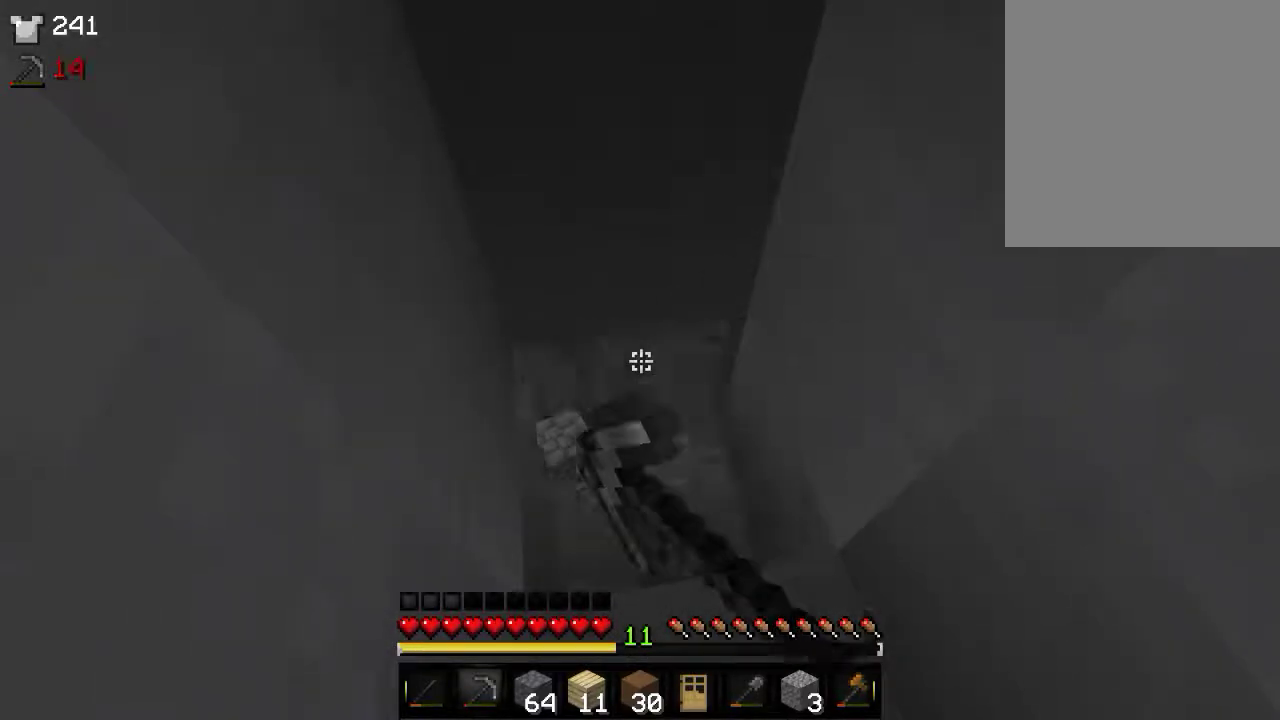
{"keys": [], "mouse": ["left"], "events": []}
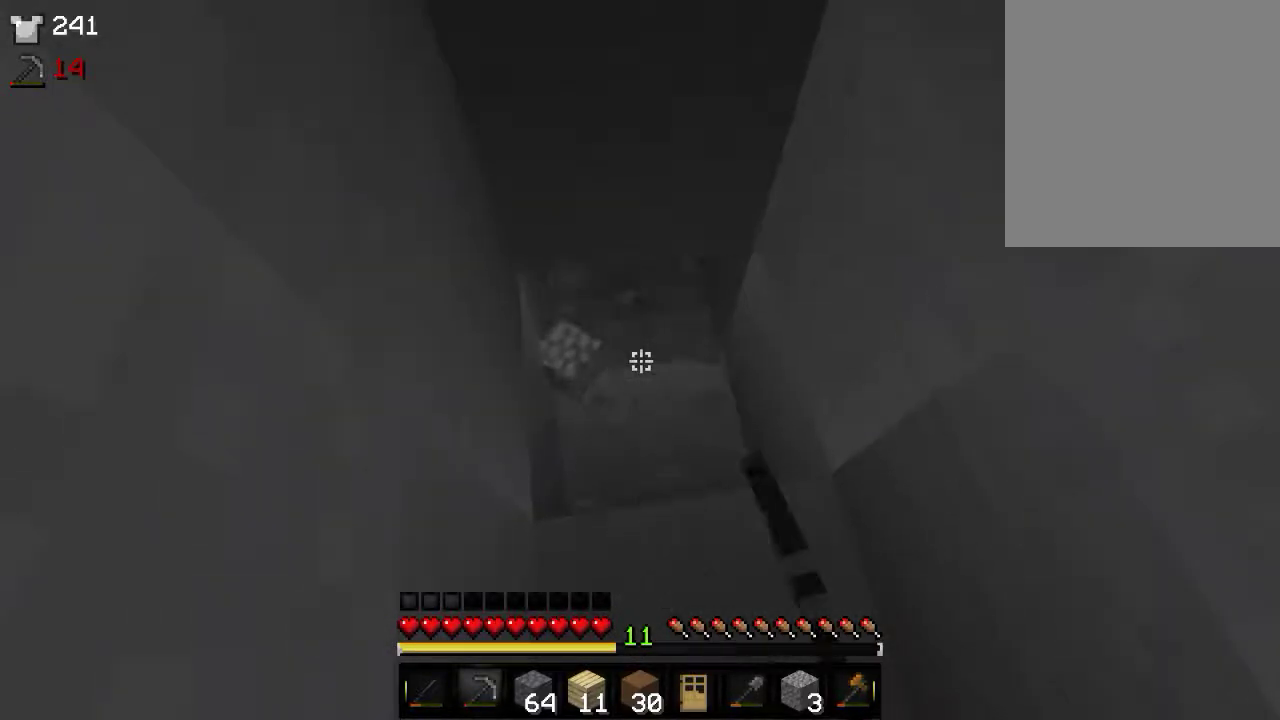
{"keys": [], "mouse": ["left"], "events": []}
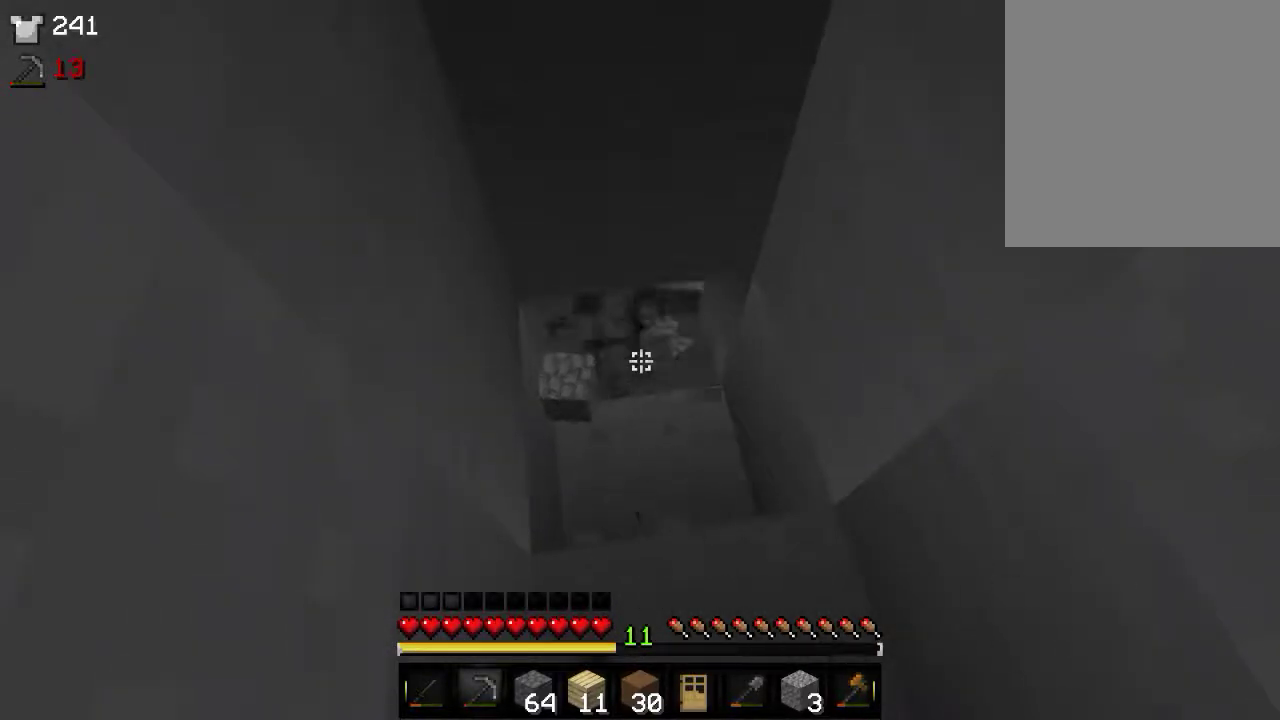
{"keys": [], "mouse": ["left"], "events": []}
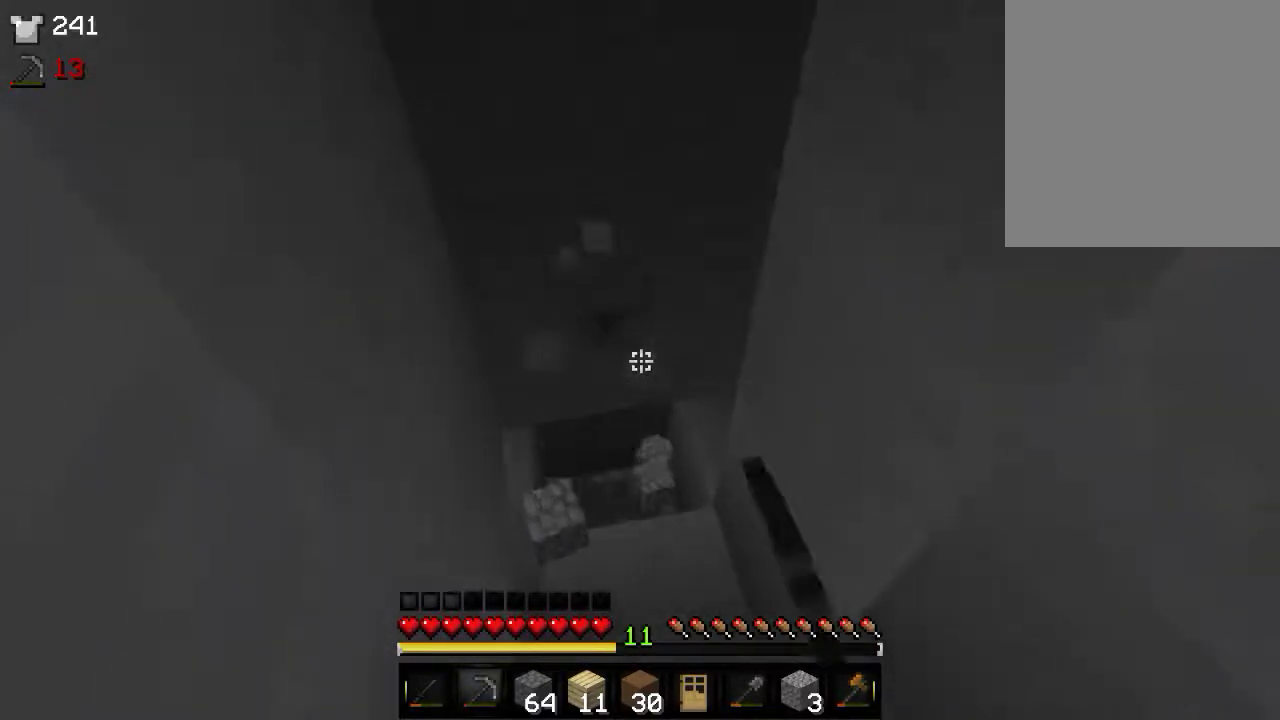
{"keys": [], "mouse": ["left"], "events": []}
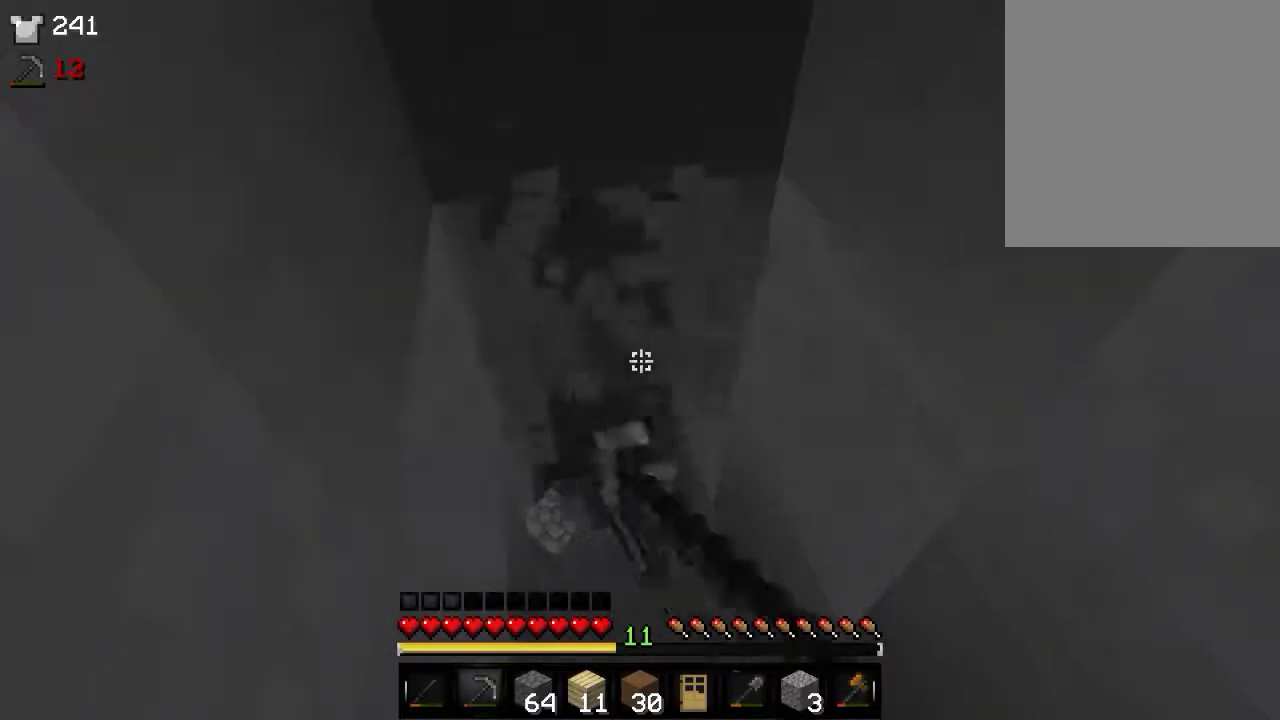
{"keys": [], "mouse": [], "events": [[433, "mouse_left", "up"]]}
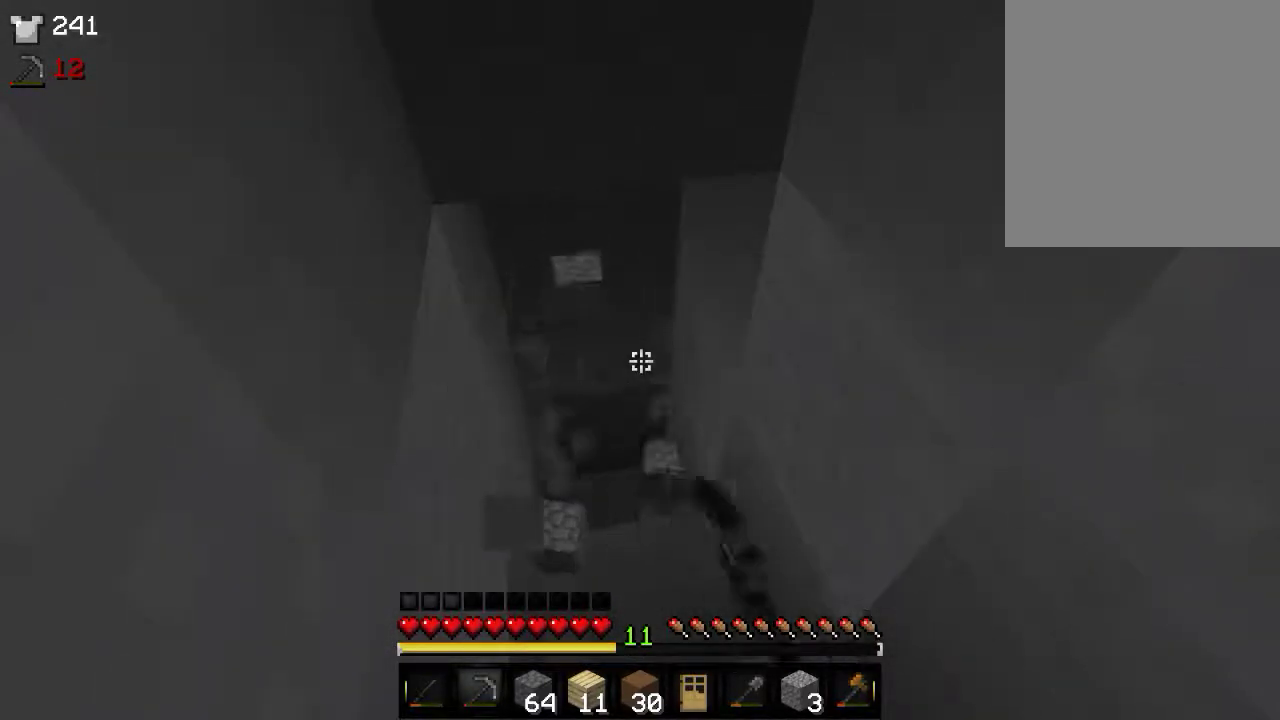
{"keys": [], "mouse": [], "events": []}
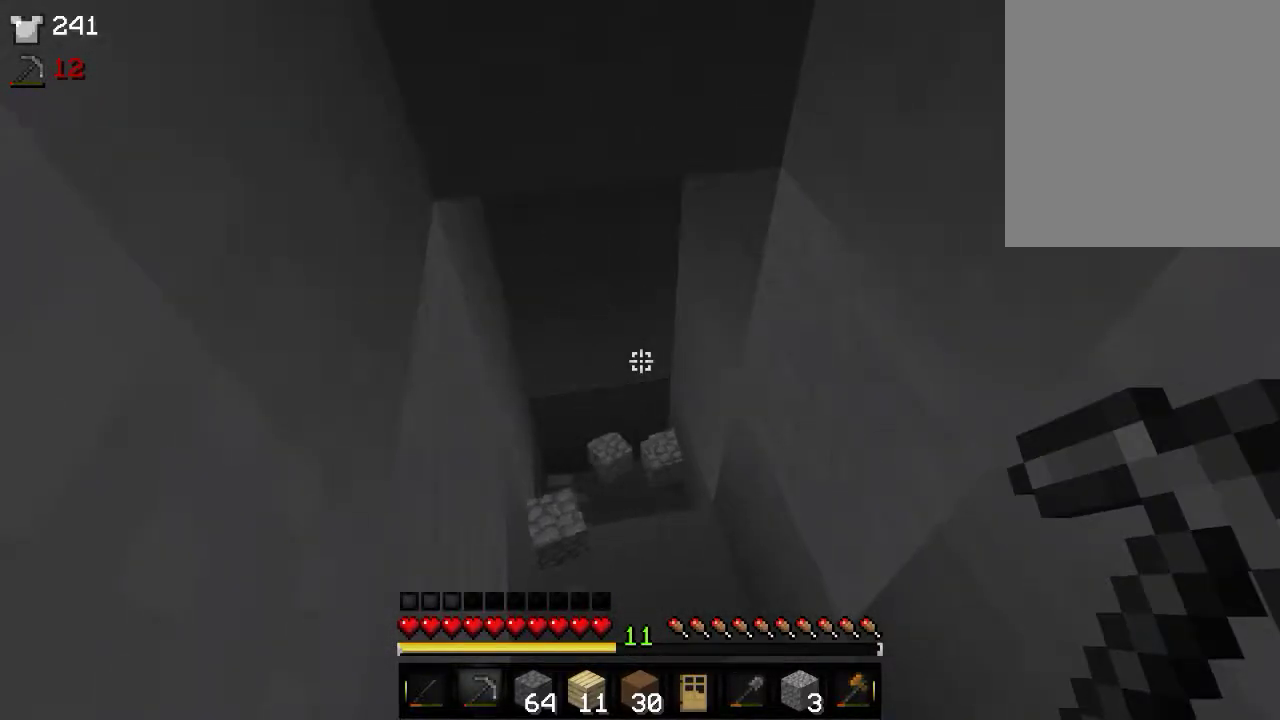
{"keys": ["w"], "mouse": [], "events": [[66, "w", "down"]]}
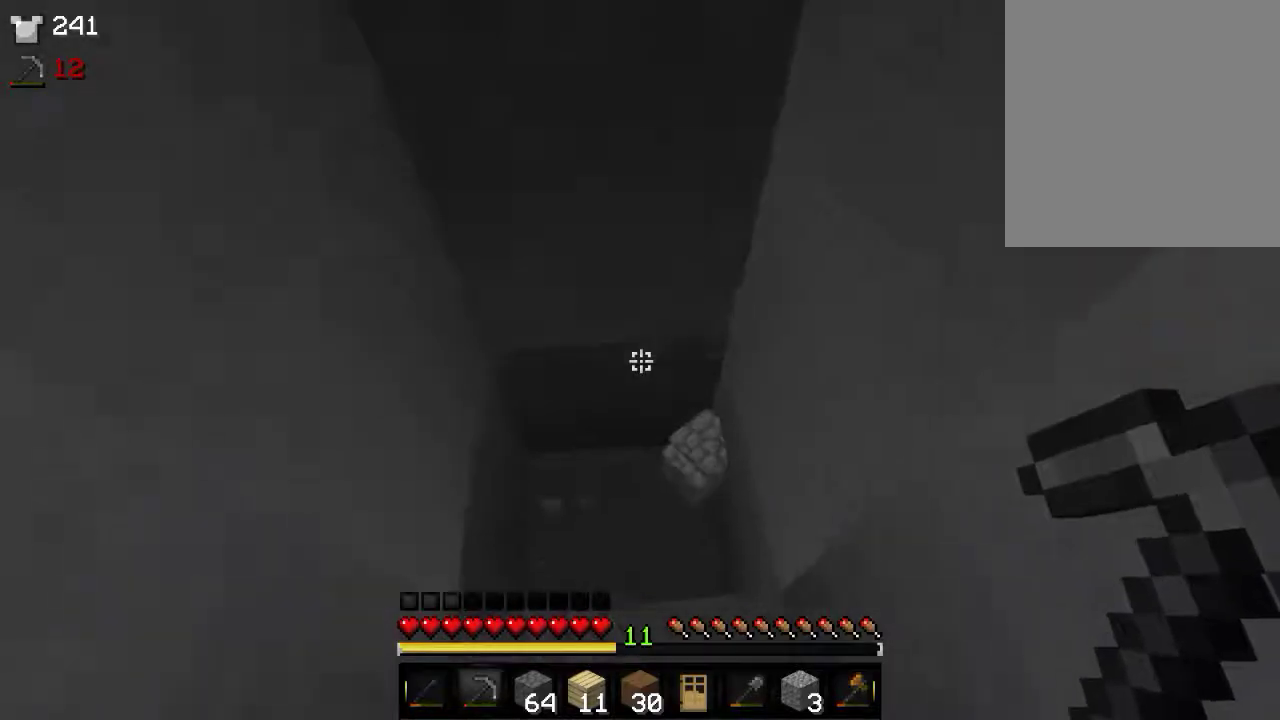
{"keys": [], "mouse": ["left"], "events": [[283, "mouse_left", "down"], [333, "w", "up"]]}
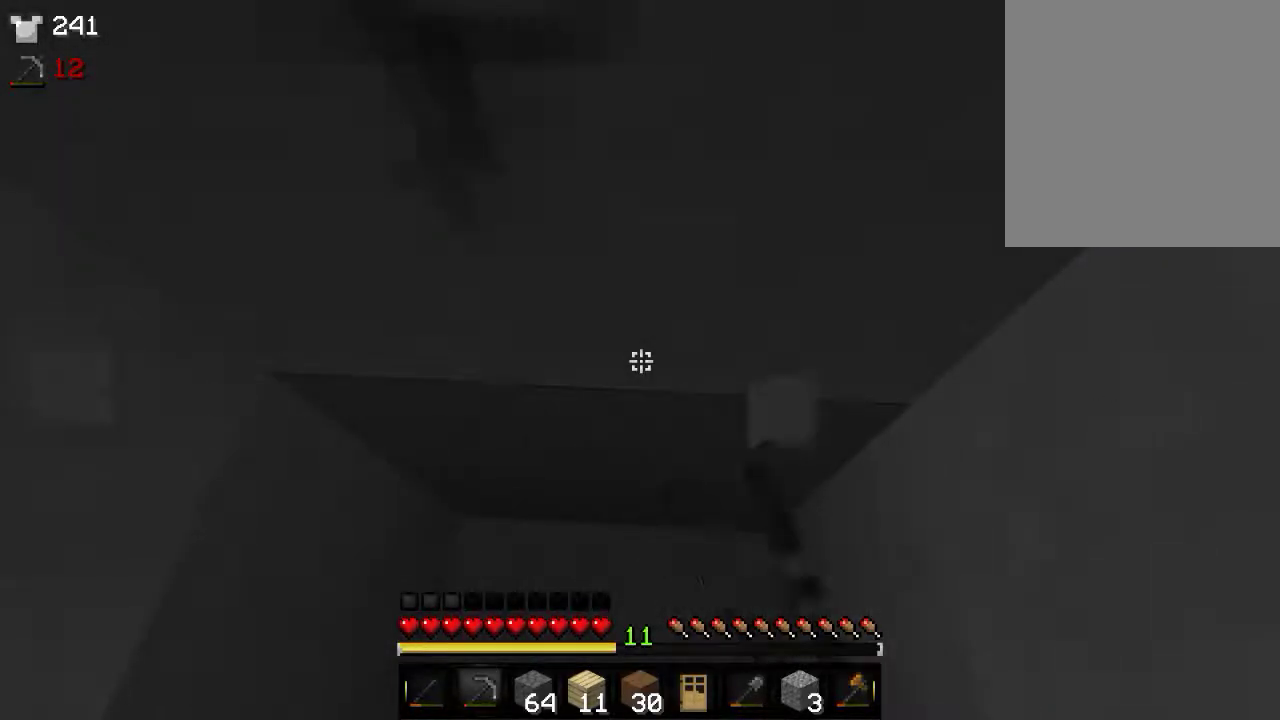
{"keys": [], "mouse": ["left"], "events": []}
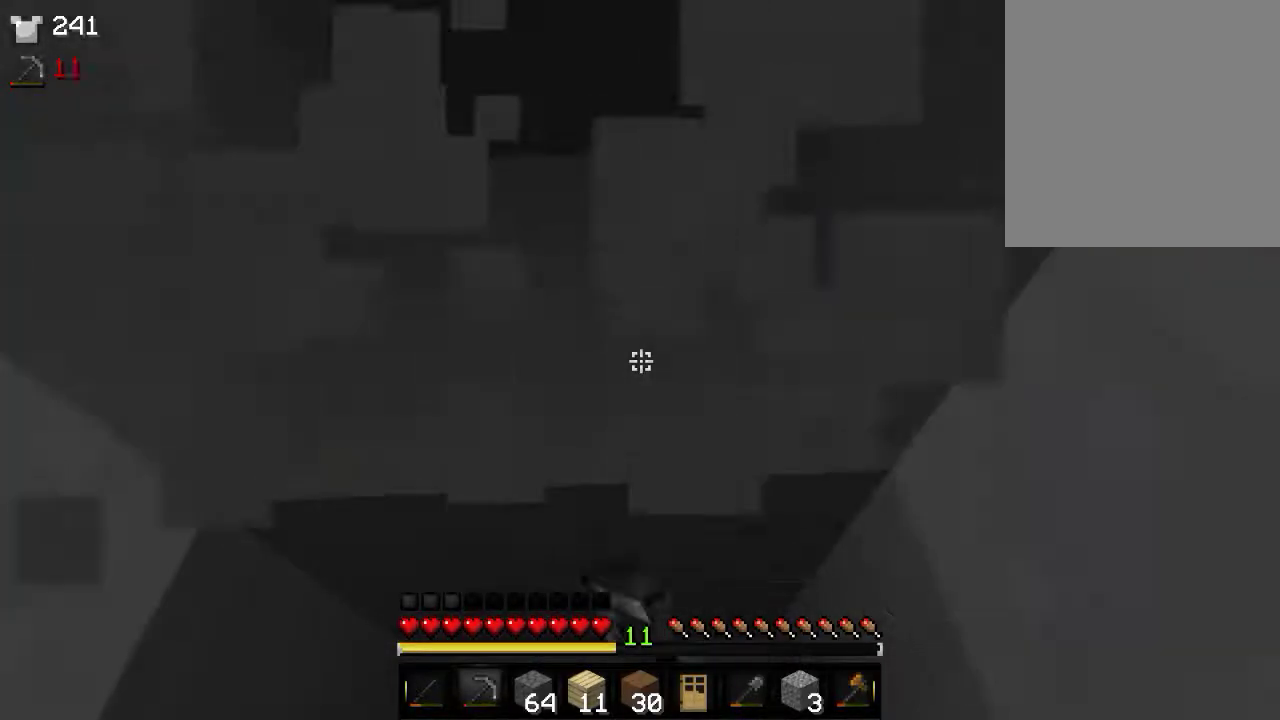
{"keys": [], "mouse": ["left"], "events": []}
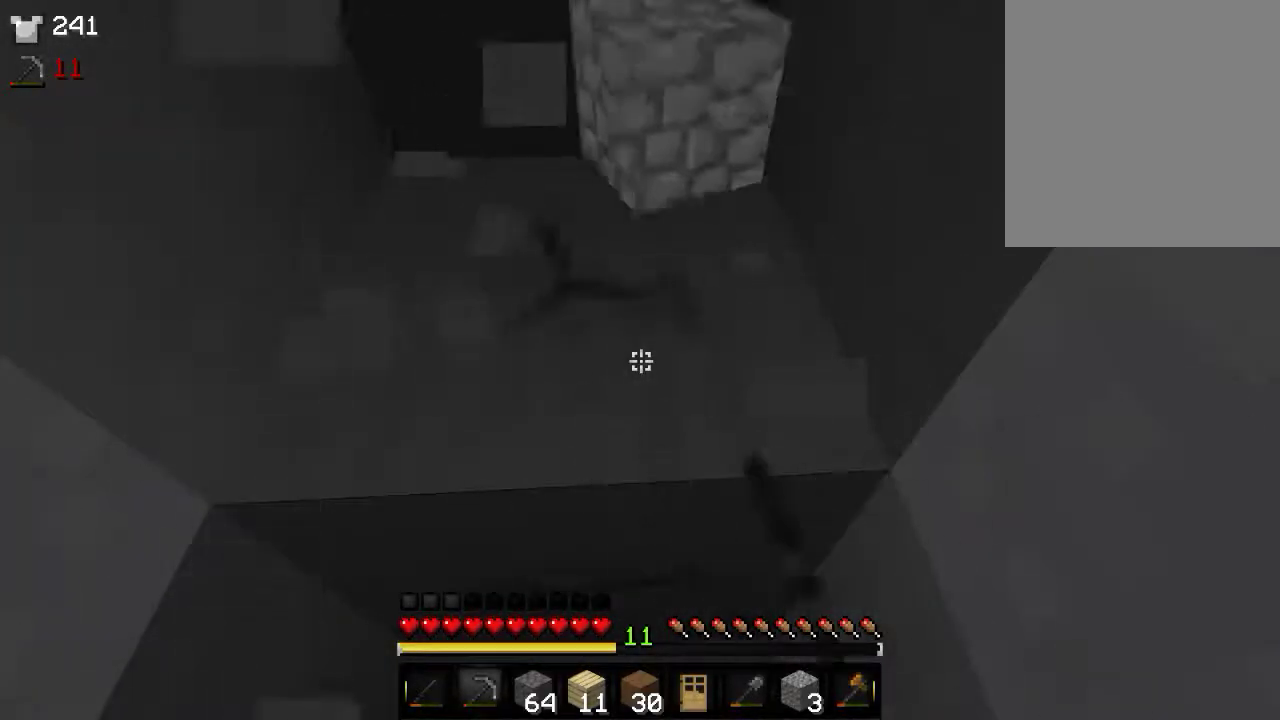
{"keys": [], "mouse": ["left"], "events": []}
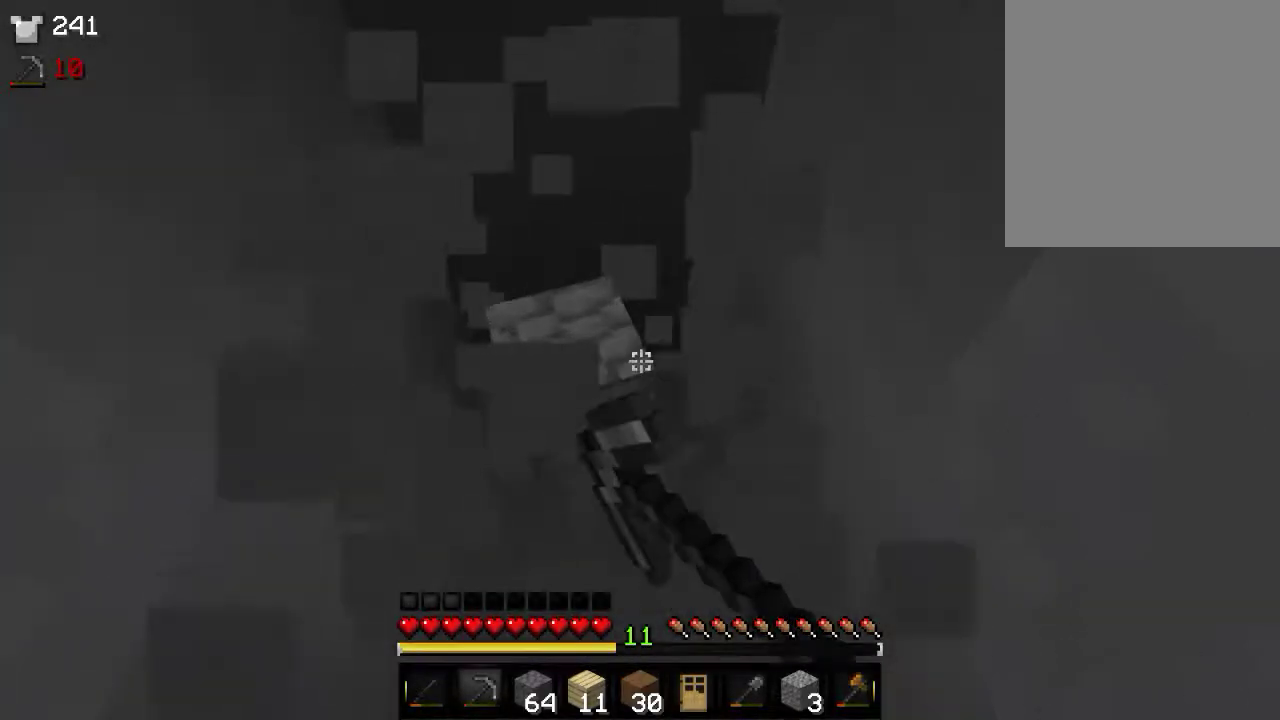
{"keys": [], "mouse": ["left"], "events": []}
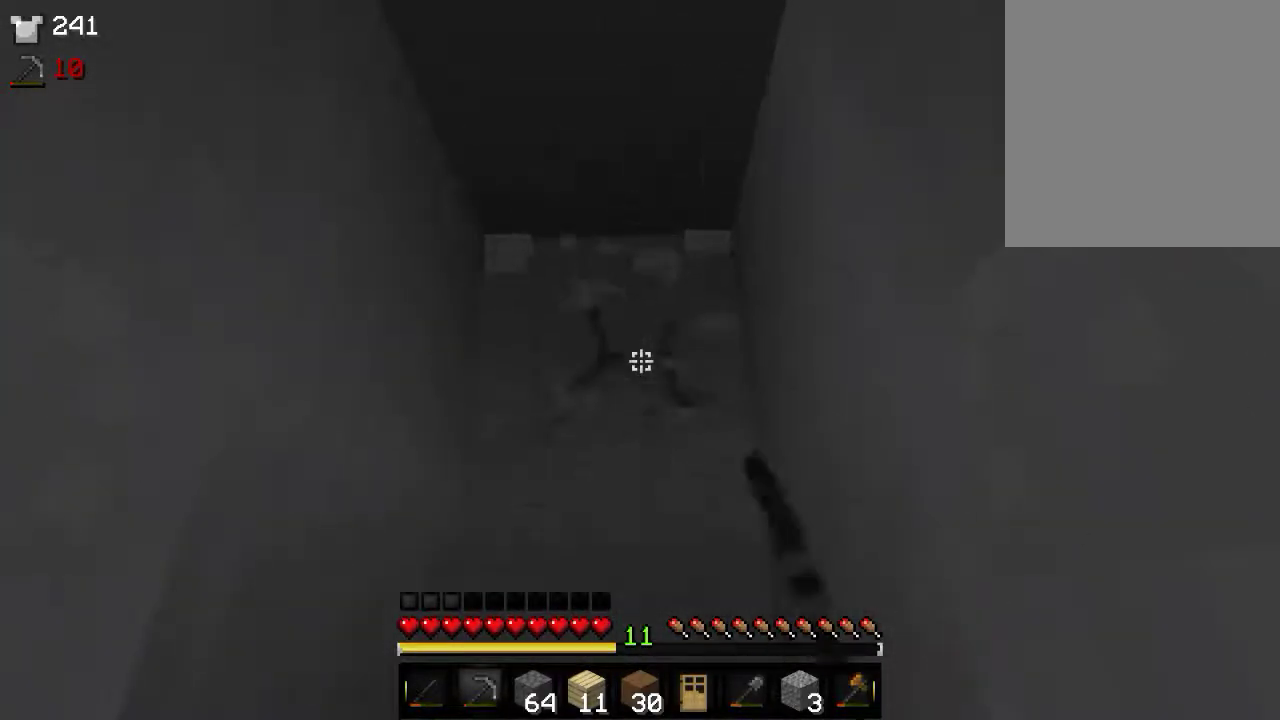
{"keys": ["w"], "mouse": ["left"], "events": [[416, "w", "down"]]}
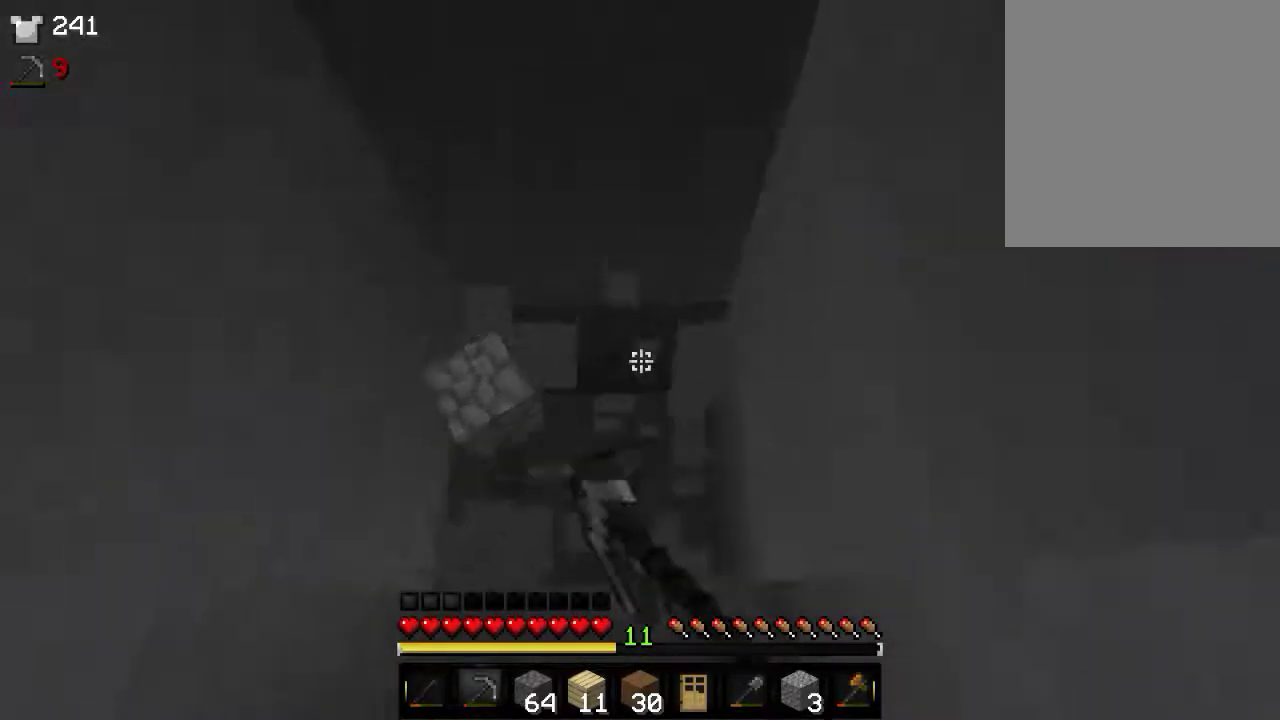
{"keys": ["w"], "mouse": ["left"], "events": []}
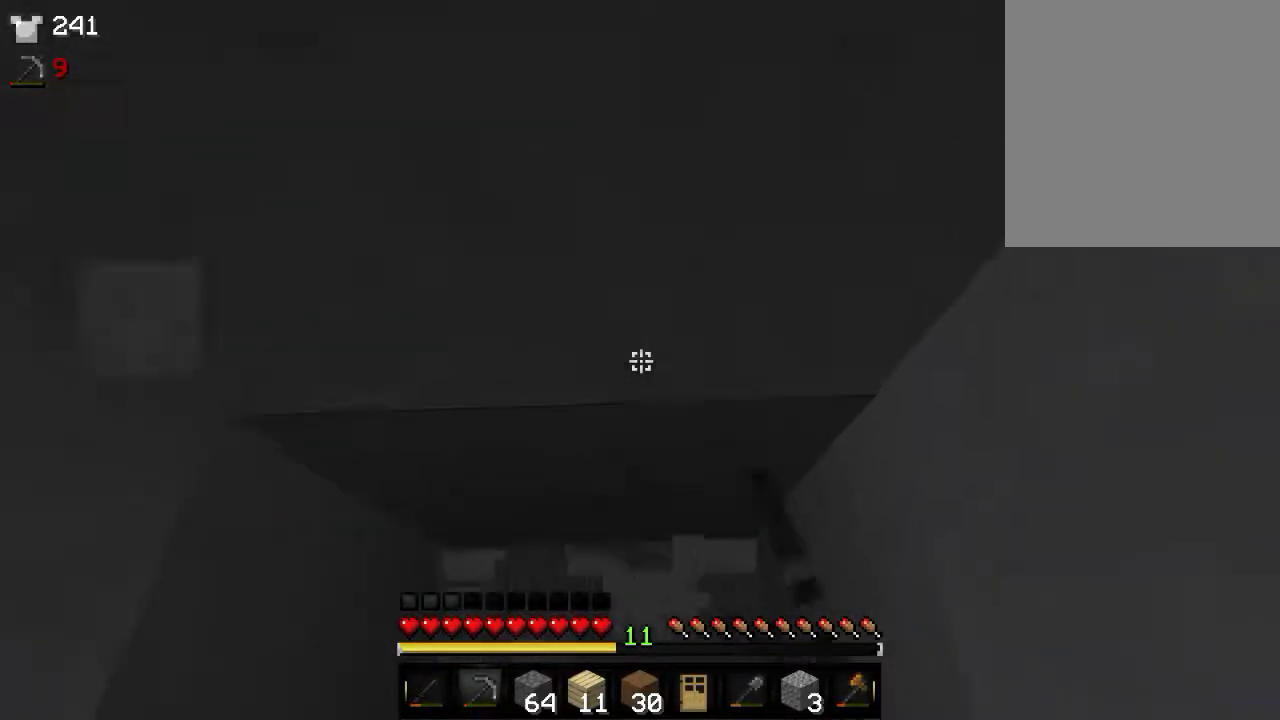
{"keys": [], "mouse": ["left"], "events": [[183, "w", "up"]]}
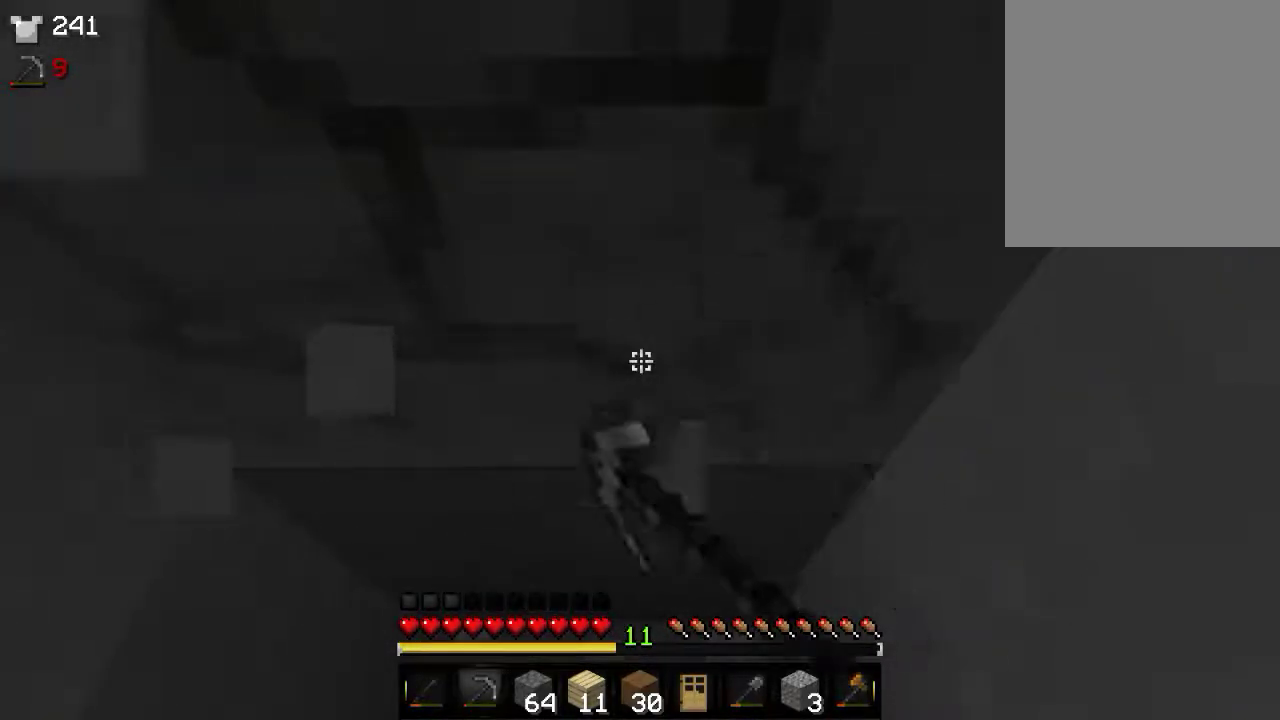
{"keys": [], "mouse": ["left"], "events": []}
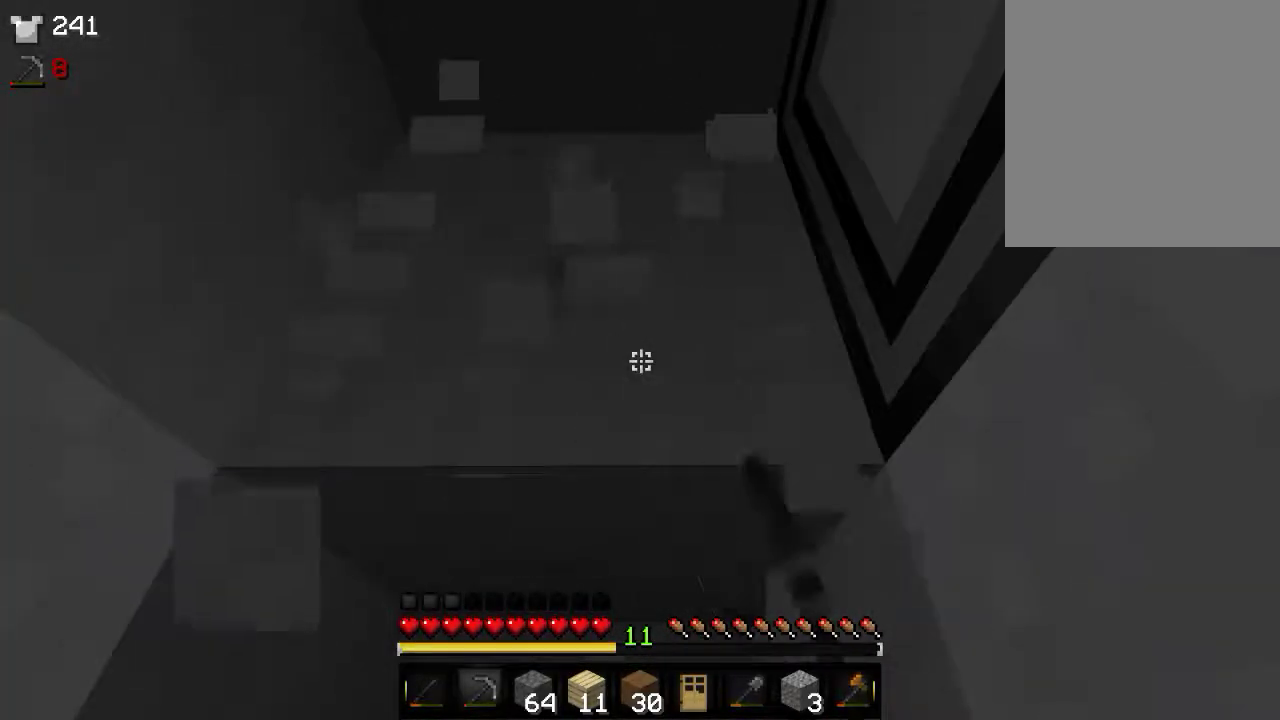
{"keys": [], "mouse": ["left"], "events": []}
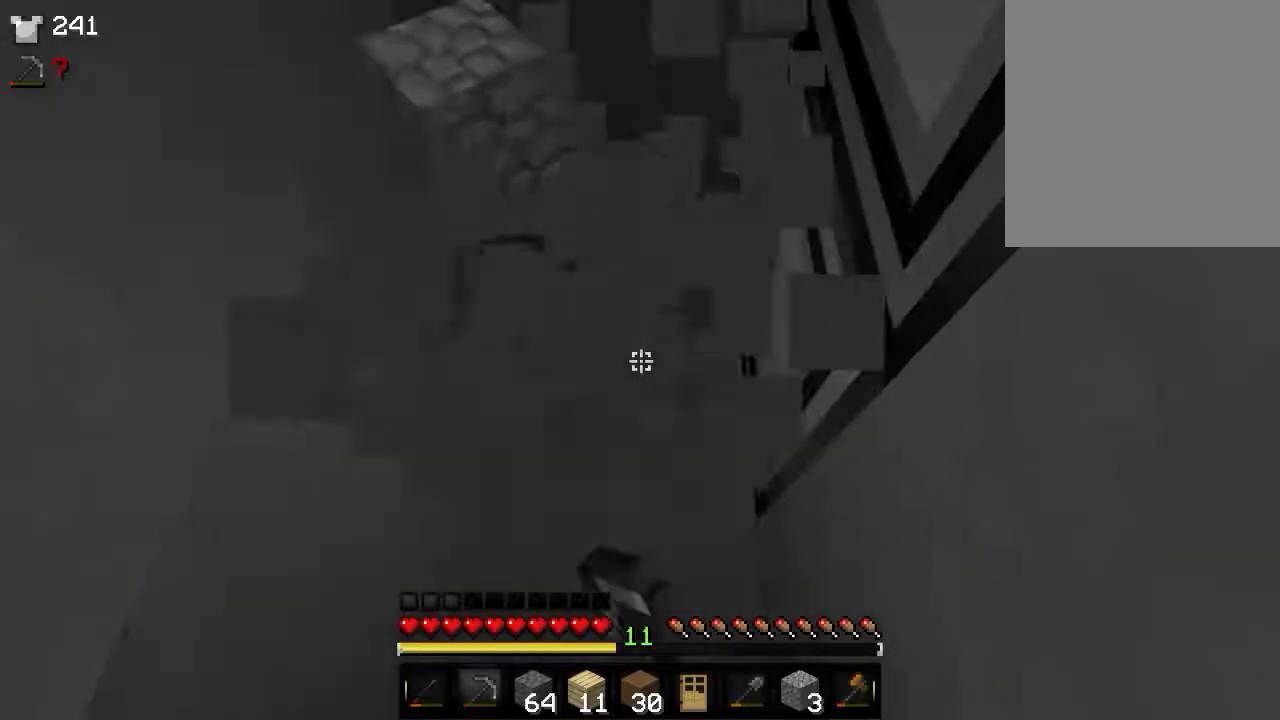
{"keys": ["a"], "mouse": ["left"], "events": [[266, "a", "down"], [266, "w", "down"], [383, "w", "up"]]}
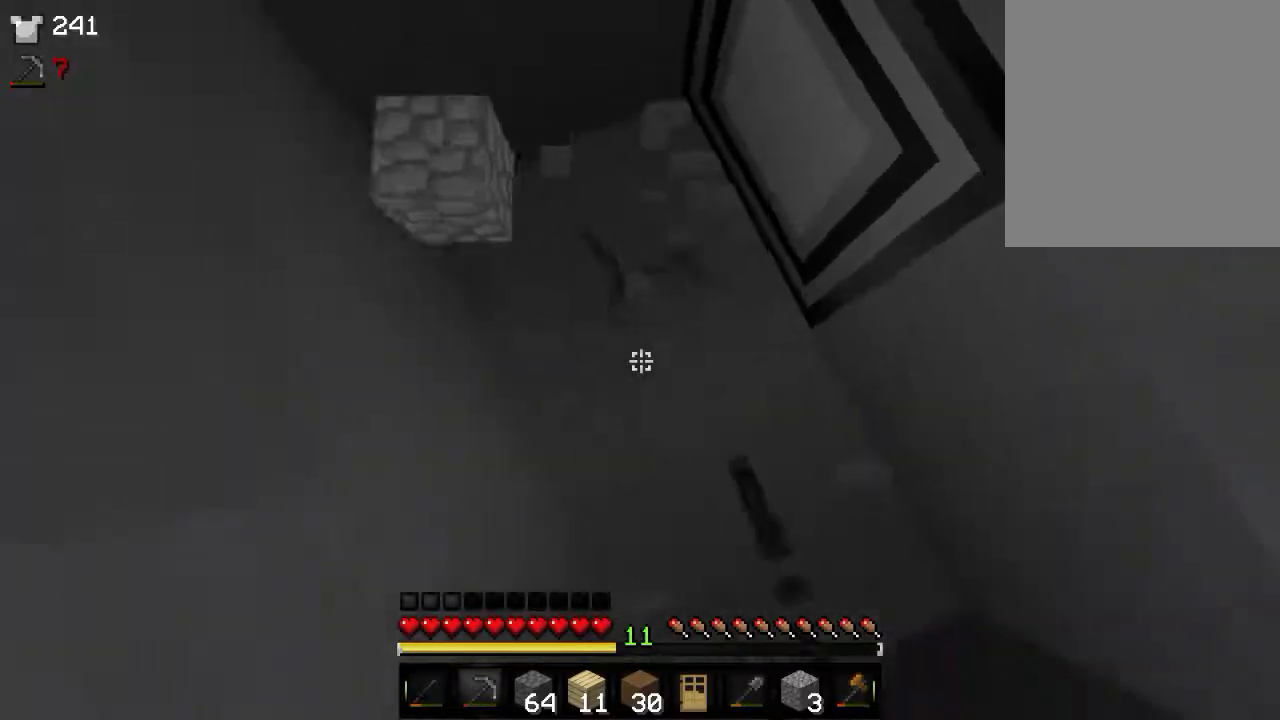
{"keys": [], "mouse": ["left"], "events": [[66, "a", "up"]]}
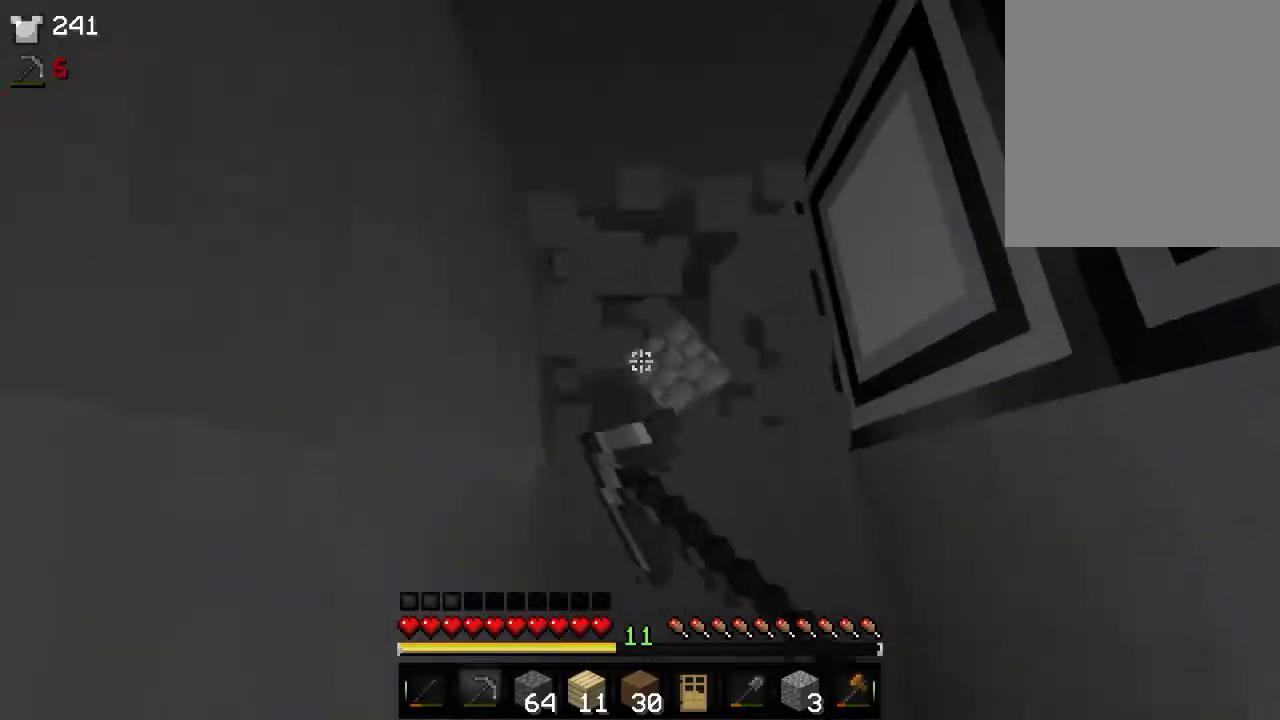
{"keys": ["w"], "mouse": ["left"], "events": [[266, "w", "down"]]}
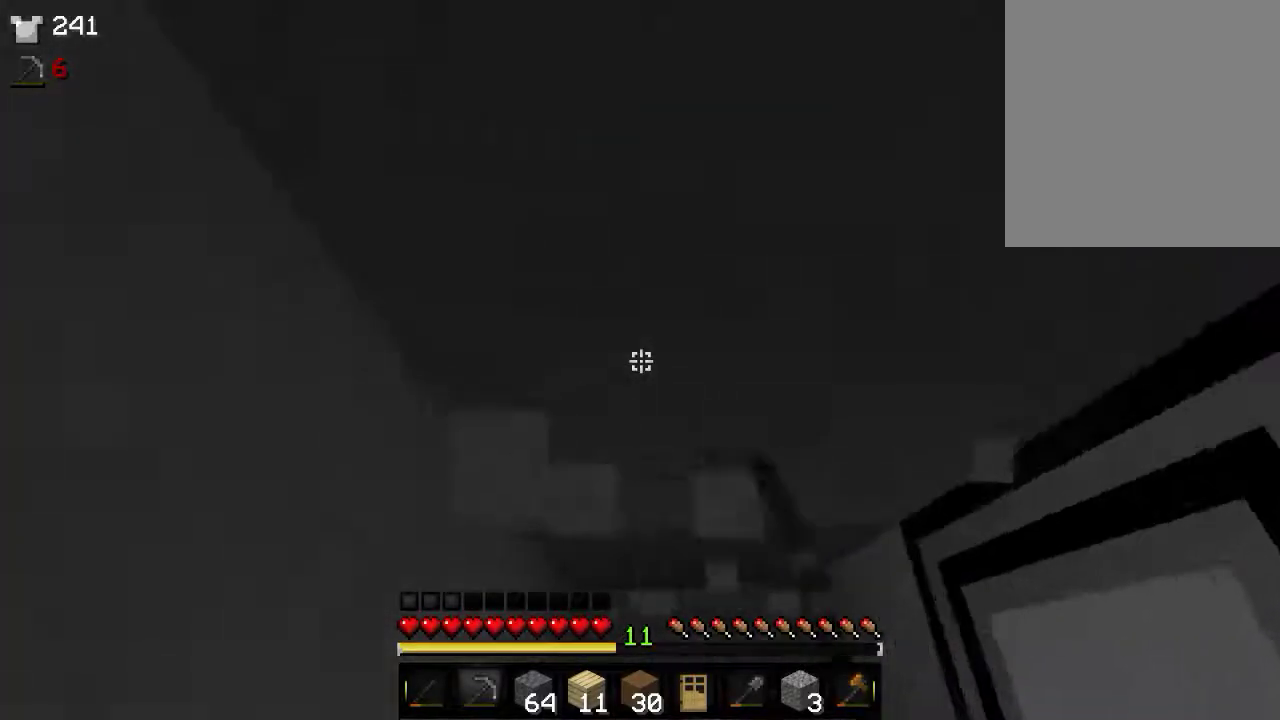
{"keys": ["a"], "mouse": ["left"], "events": [[16, "a", "down"], [133, "w", "up"]]}
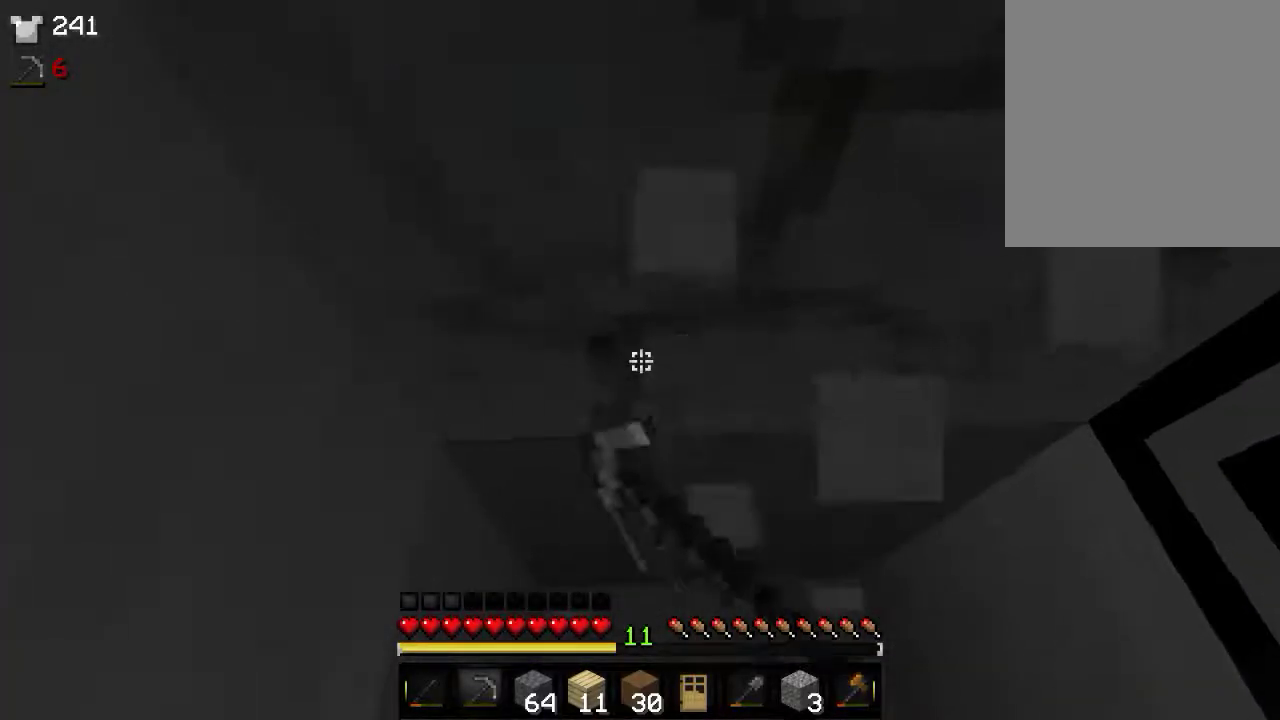
{"keys": ["a"], "mouse": ["left"], "events": []}
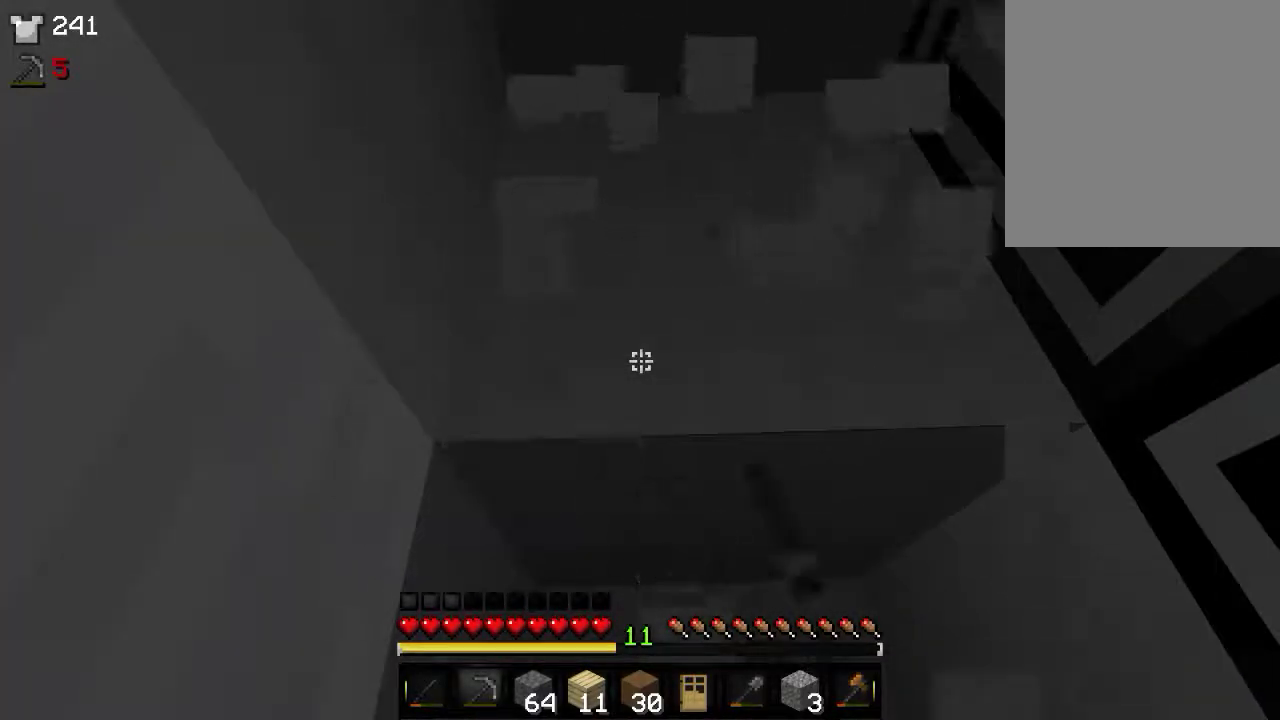
{"keys": ["a", "w"], "mouse": ["left"], "events": [[466, "w", "down"]]}
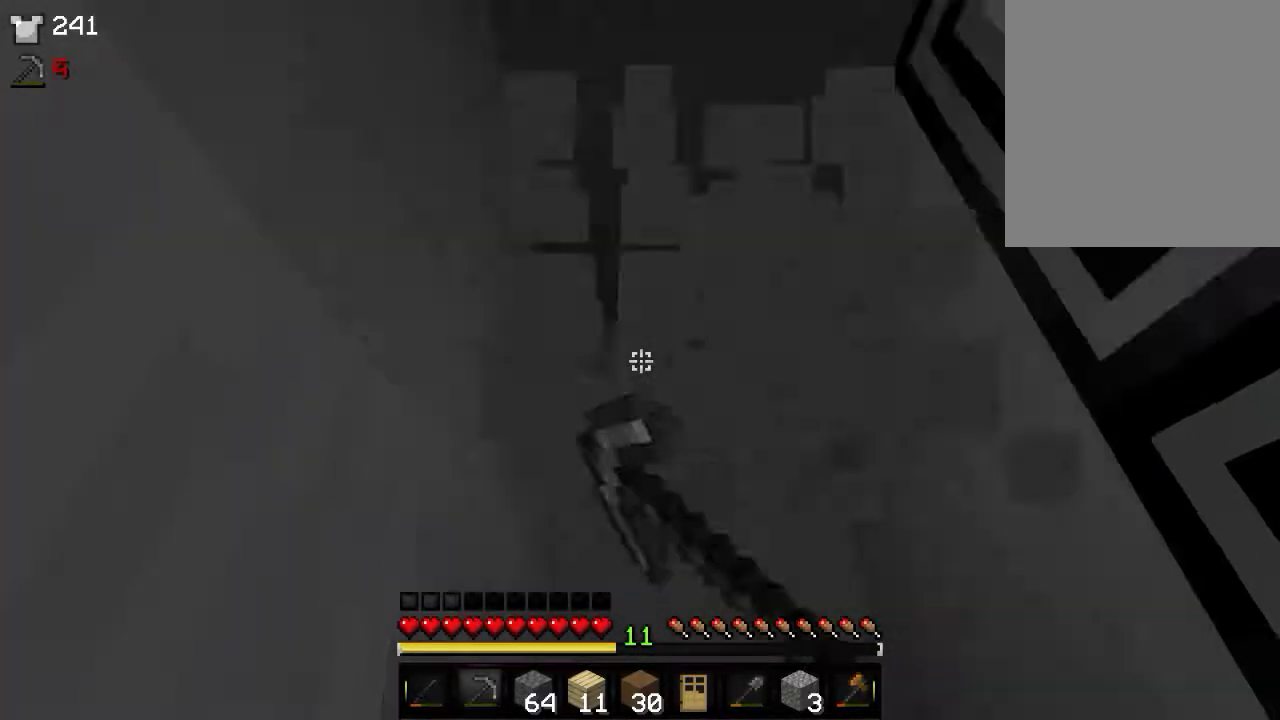
{"keys": [], "mouse": ["left"], "events": [[183, "w", "up"], [366, "a", "up"]]}
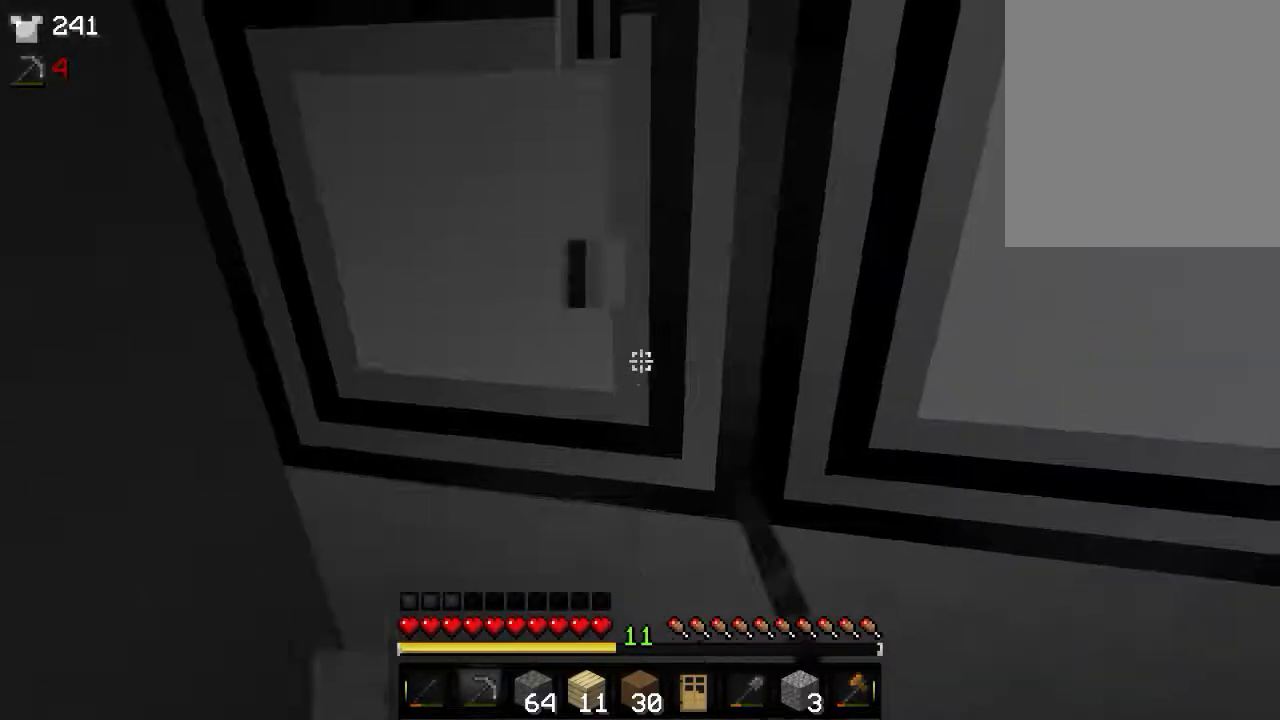
{"keys": [], "mouse": [], "events": [[283, "mouse_left", "up"]]}